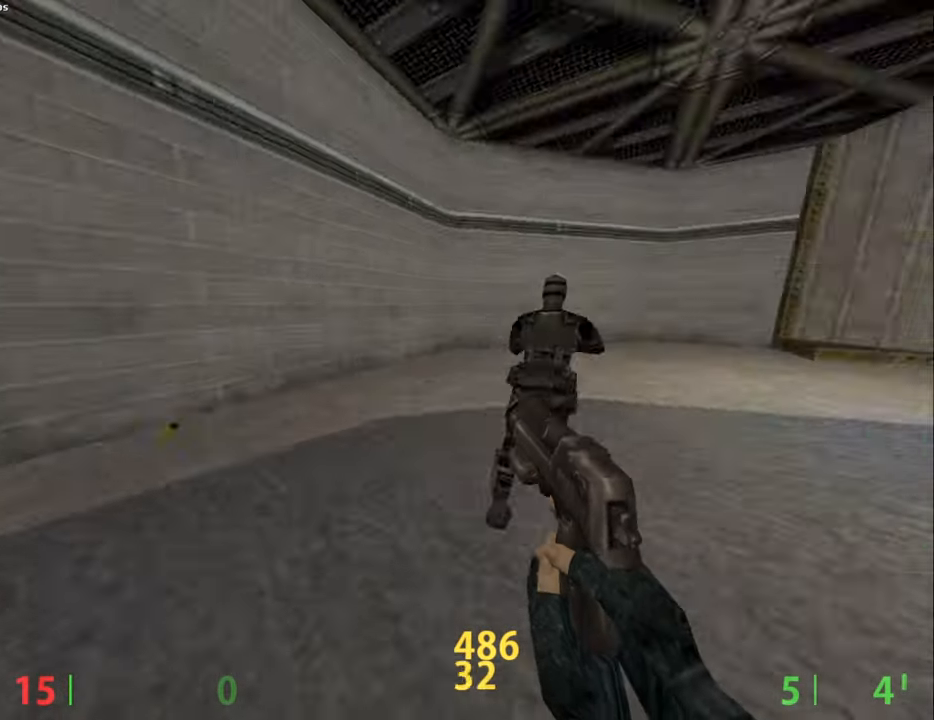
Gameplay with keyboard and mouse; each line is a JSON object with the keys and mouse buttons held at the frame after it. "events" lists presses ("down") and releases ("up") of "a", "caps_lock", "ctrl", "d", "e", "escape", "f1", "f10", "f11", "f12", "f2", "f3", "f4", "f5", "f6", "f7", "f8", "f9", "q", "s", "shift", "space", "tab", "w", "mouse_left", "mouse_middle", "mouse_right", "mouse_mb4", "mouse_mb5", "mouse_wheel_up" and "mouse_wheel_down" between this image and that frame as [ms after this image, input, new state], when the widget could be followed in between. "mouse_left", "mouse_middle", "mouse_right", "mouse_mb4", "mouse_mb5", "mouse_wheel_up", "mouse_wheel_down" = the "left", "middle", "right", "mb4", "mb5", "wheel_up", "wheel_down" buttons of the "mouse" list. No other keys are recorded. Mouse movement is not recorded.
{"keys": [], "mouse": [], "events": [[167, "mouse_left", "down"], [250, "mouse_left", "up"]]}
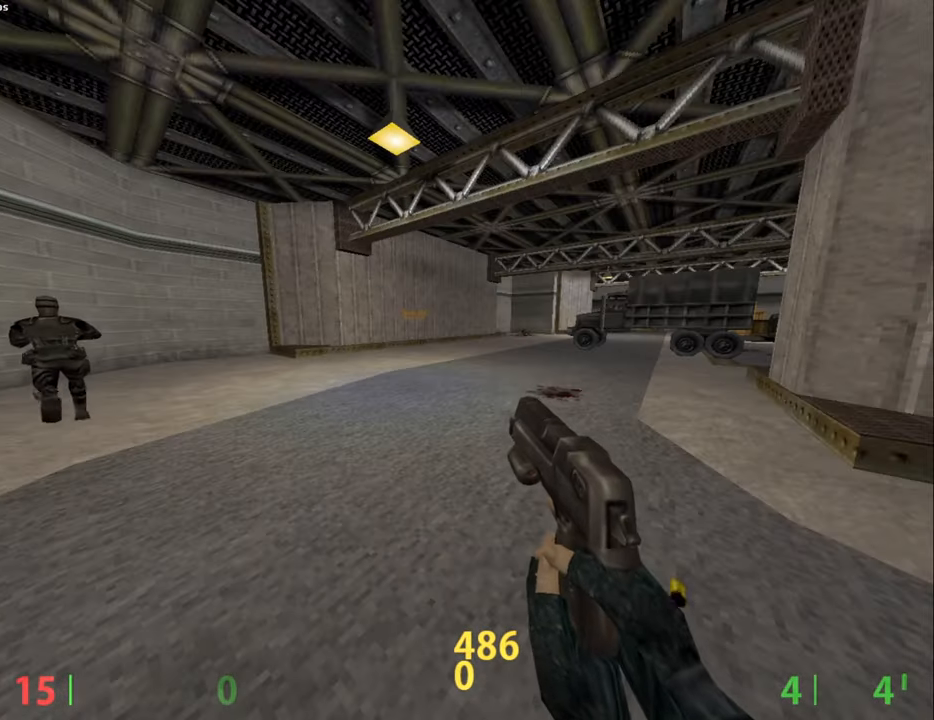
{"keys": [], "mouse": [], "events": [[234, "a", "down"], [317, "a", "up"]]}
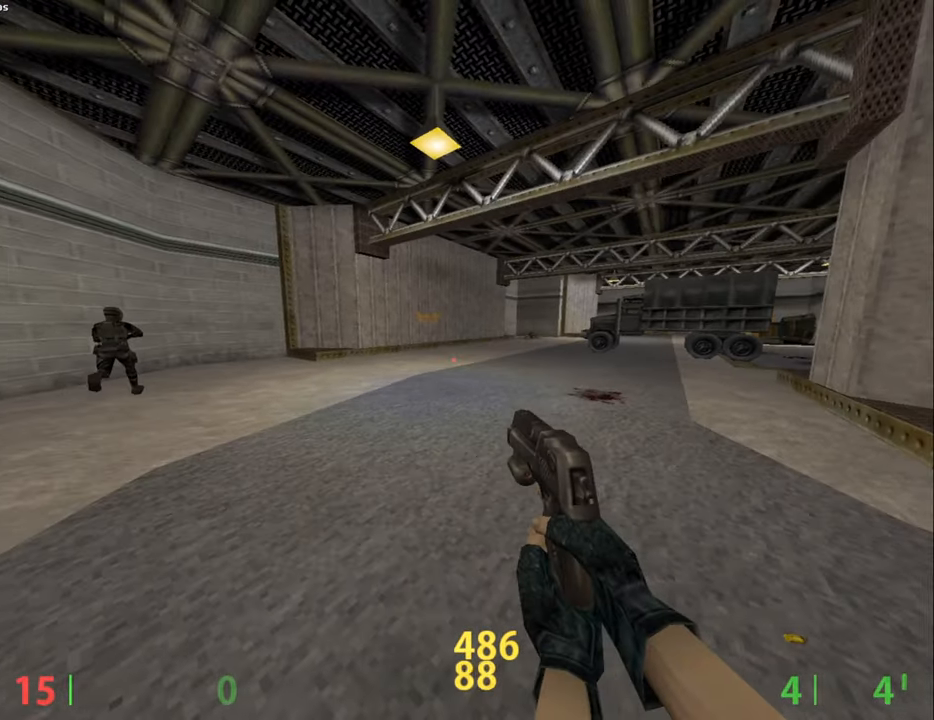
{"keys": [], "mouse": [], "events": [[50, "w", "down"], [234, "w", "up"]]}
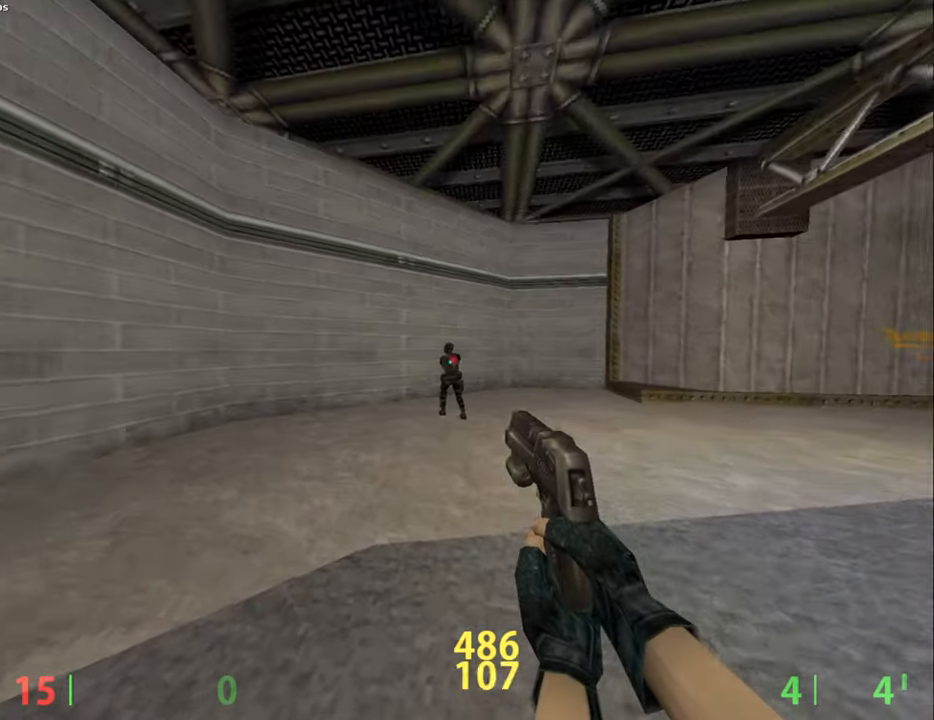
{"keys": ["w"], "mouse": [], "events": [[67, "mouse_left", "down"], [167, "mouse_left", "up"], [250, "w", "down"]]}
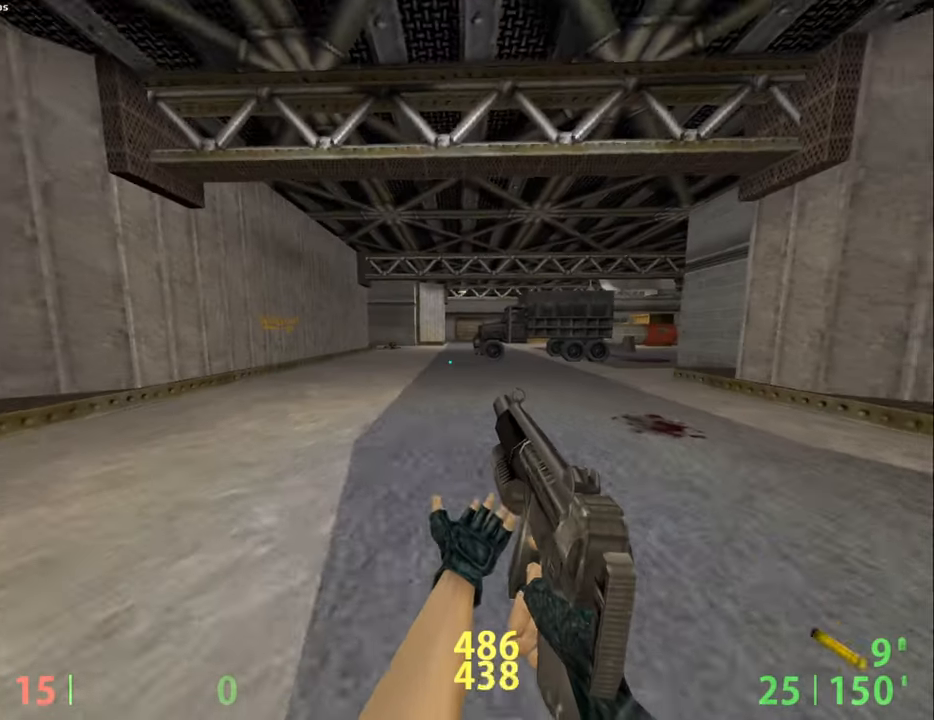
{"keys": ["a", "w"], "mouse": [], "events": [[317, "a", "down"]]}
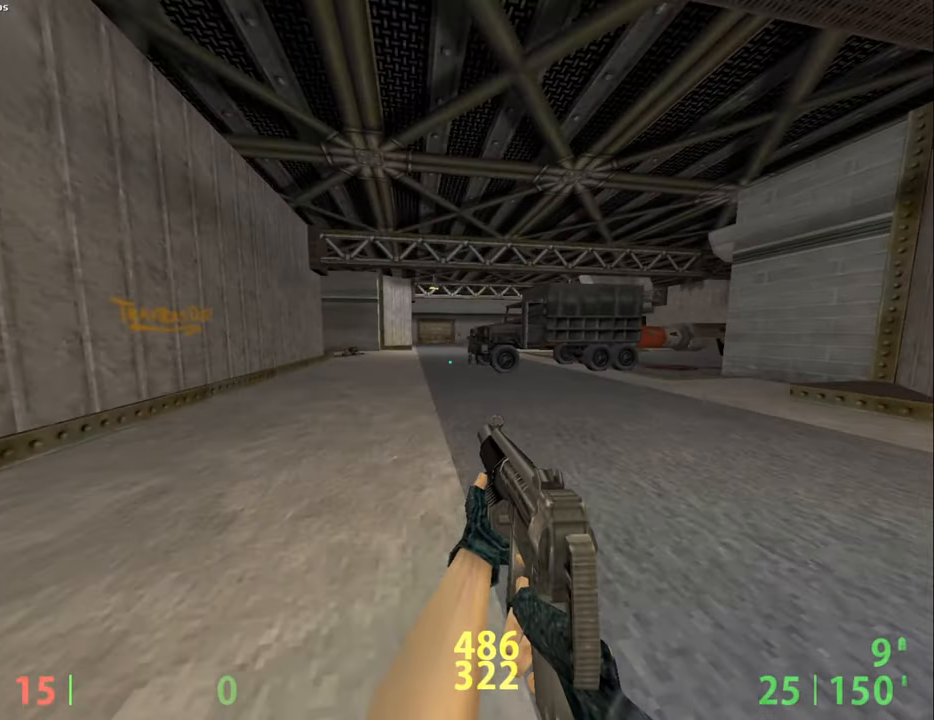
{"keys": [], "mouse": [], "events": [[50, "a", "up"], [50, "w", "up"]]}
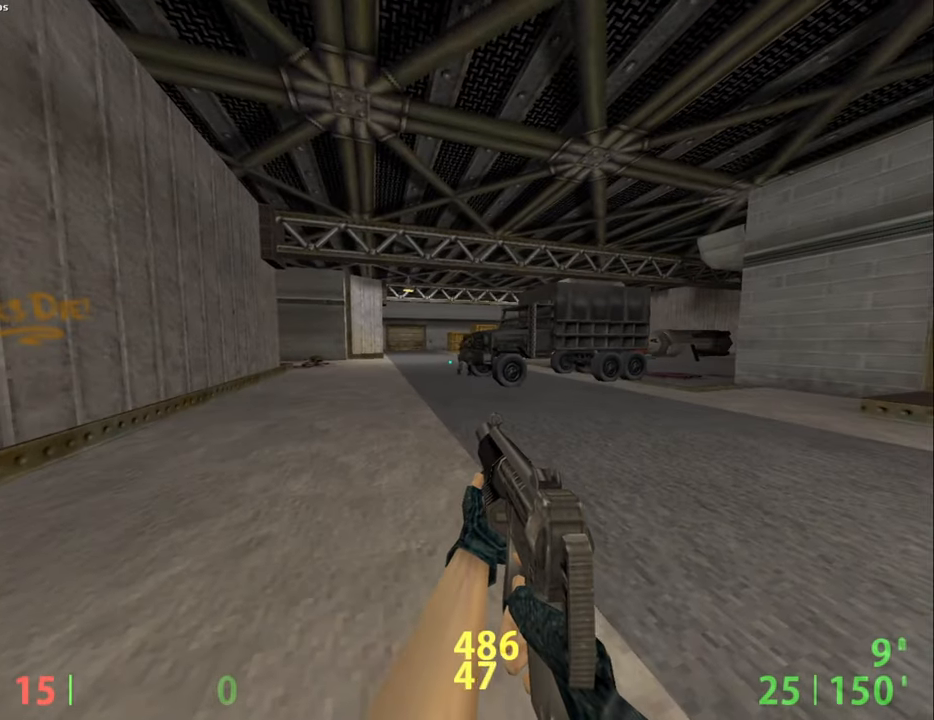
{"keys": [], "mouse": [], "events": [[67, "d", "down"], [167, "d", "up"]]}
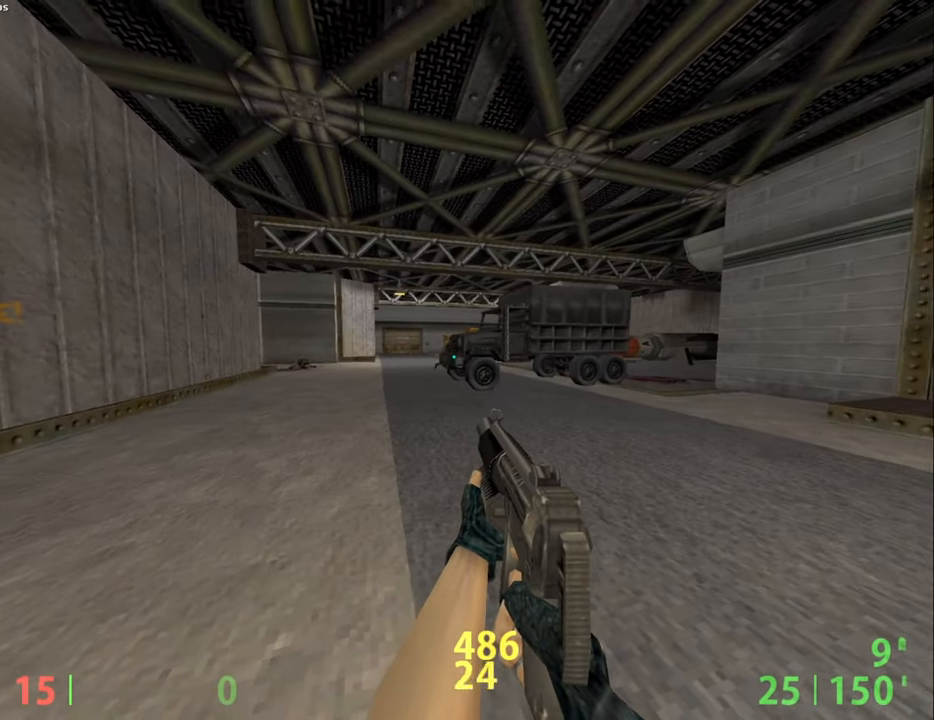
{"keys": ["a", "w"], "mouse": [], "events": [[34, "a", "down"], [134, "w", "down"]]}
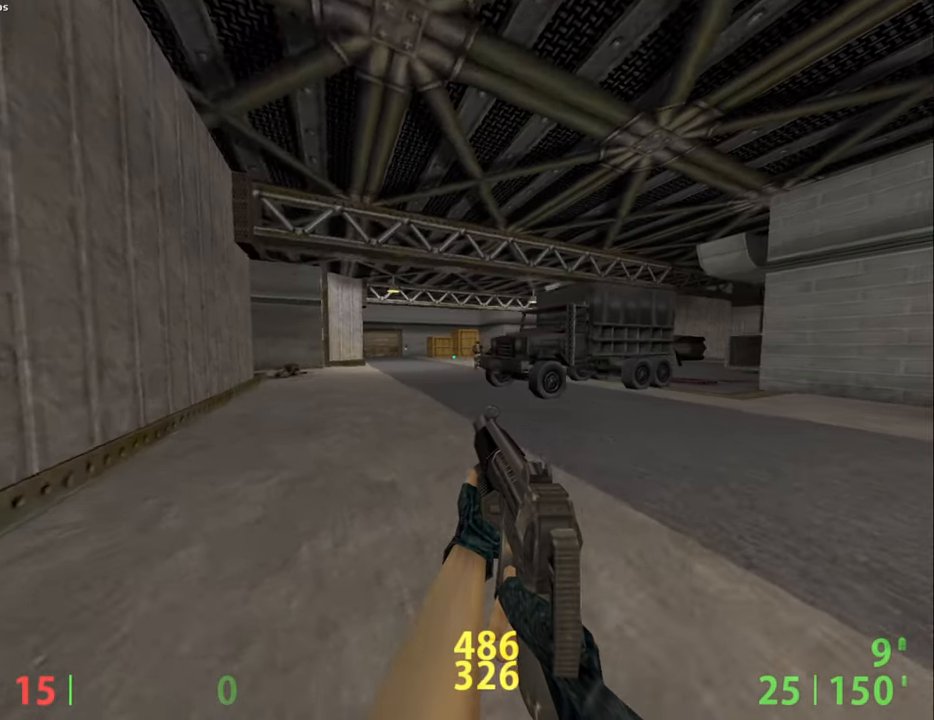
{"keys": [], "mouse": [], "events": [[100, "a", "up"], [234, "w", "up"]]}
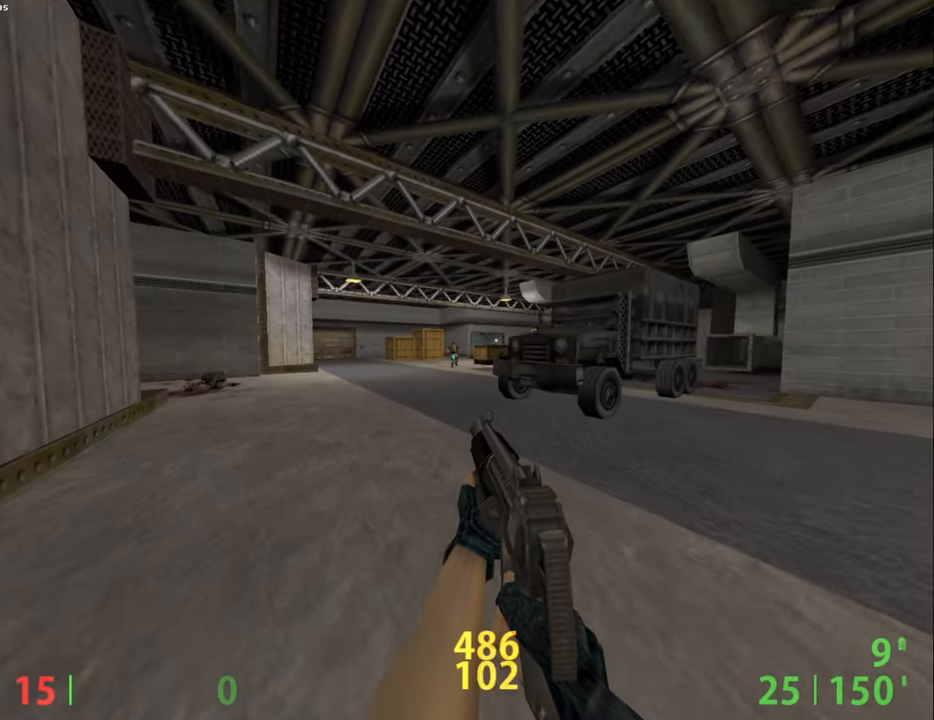
{"keys": [], "mouse": [], "events": []}
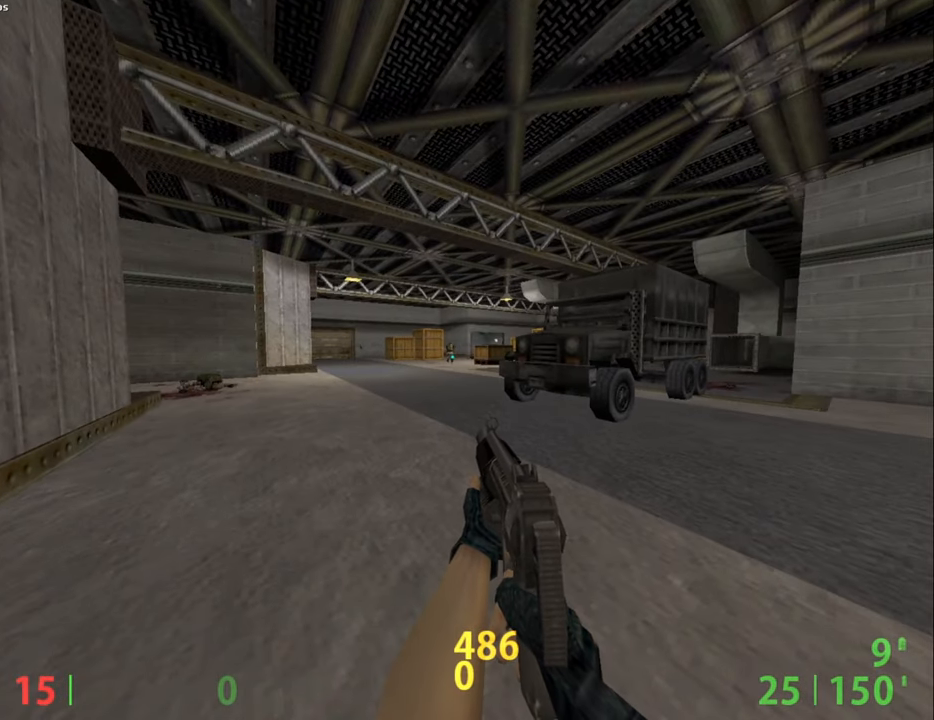
{"keys": ["w"], "mouse": [], "events": [[317, "w", "down"]]}
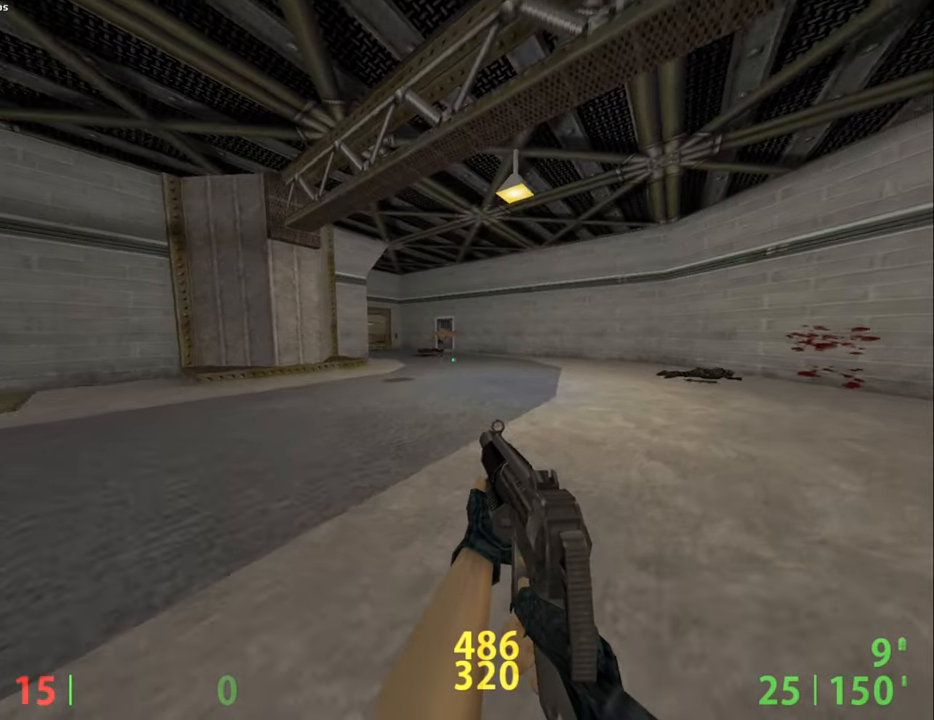
{"keys": [], "mouse": [], "events": [[50, "w", "up"]]}
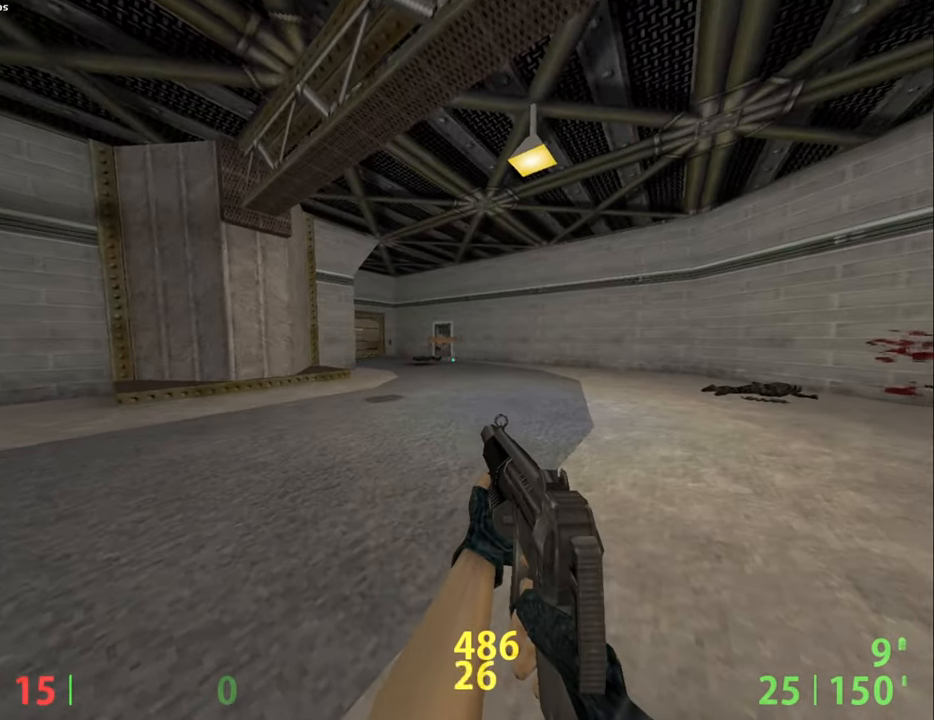
{"keys": ["a", "w"], "mouse": [], "events": [[350, "w", "down"], [500, "a", "down"]]}
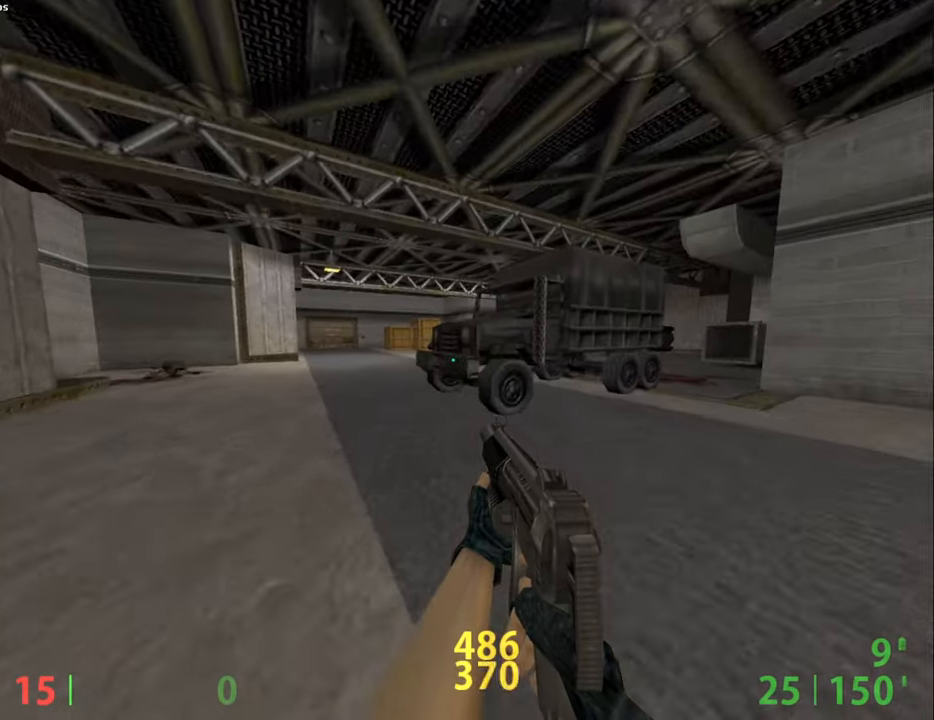
{"keys": [], "mouse": [], "events": [[134, "w", "up"], [184, "a", "up"]]}
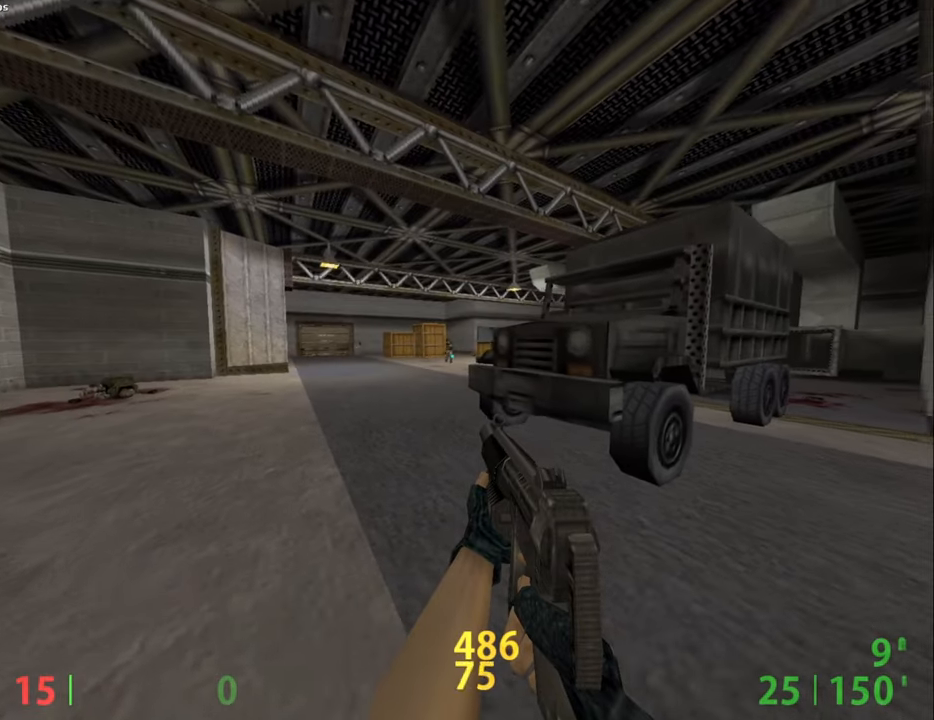
{"keys": ["d", "w"], "mouse": [], "events": [[200, "d", "down"], [200, "w", "down"]]}
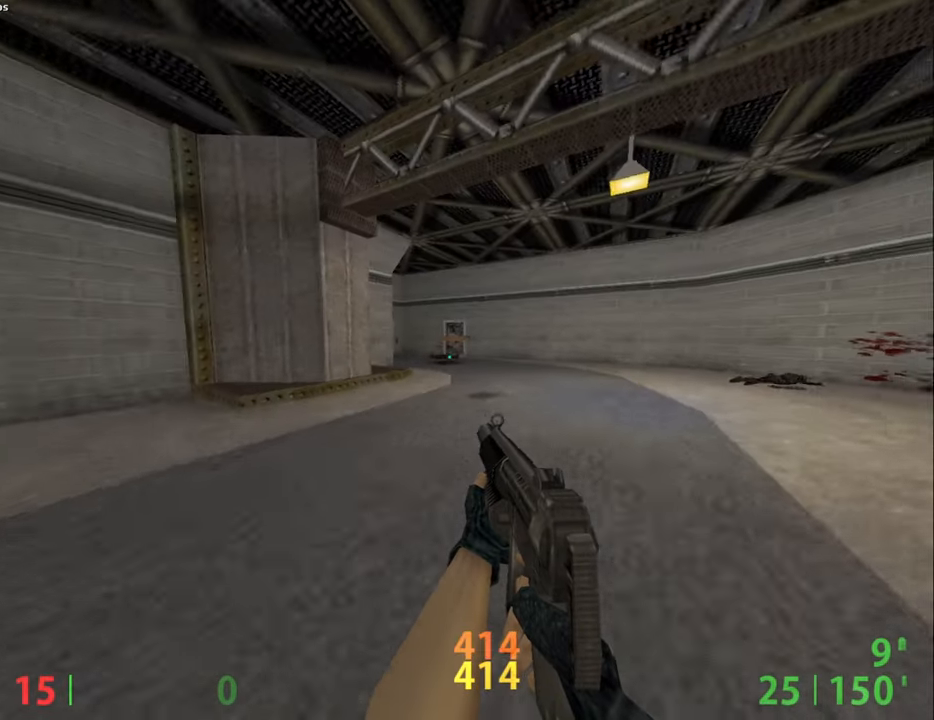
{"keys": [], "mouse": ["right"], "events": [[17, "space", "down"], [67, "w", "up"], [117, "d", "up"], [117, "space", "up"], [450, "mouse_right", "down"]]}
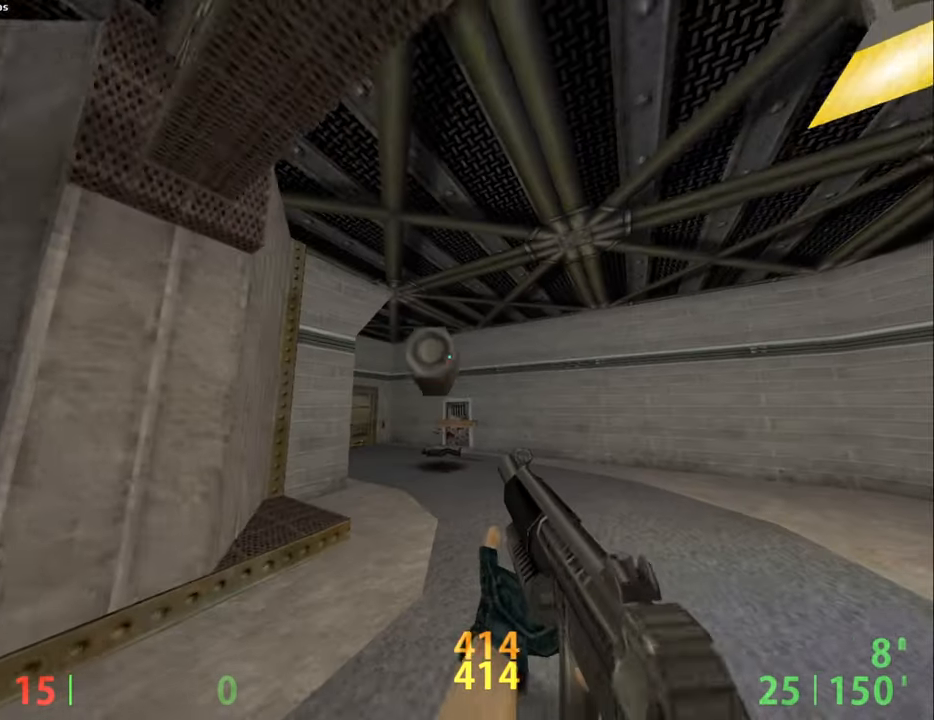
{"keys": [], "mouse": [], "events": [[34, "mouse_right", "up"], [267, "q", "down"], [367, "q", "up"]]}
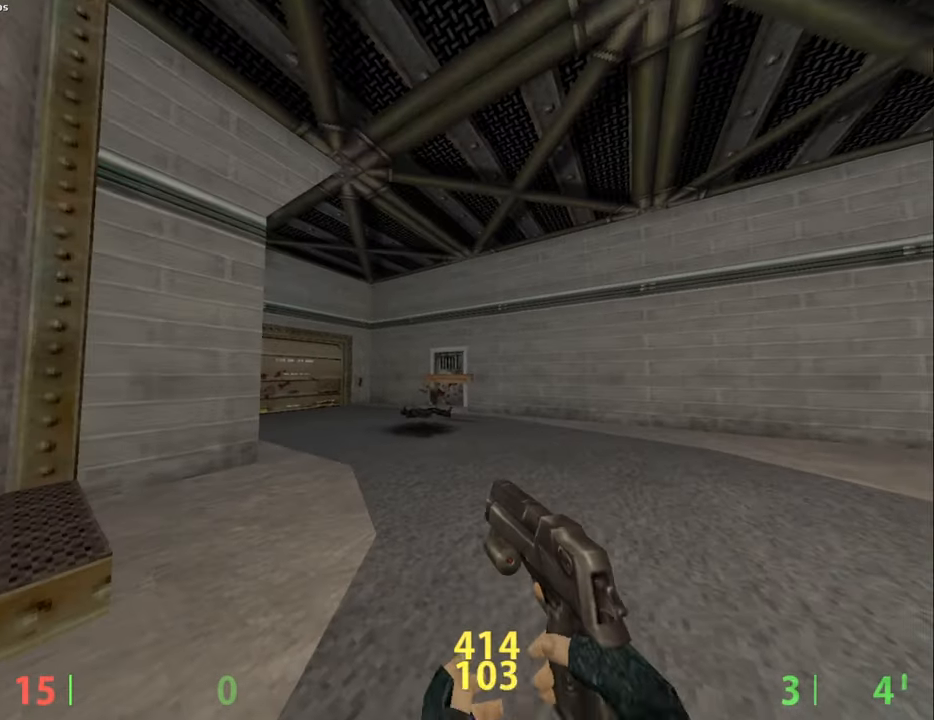
{"keys": ["w"], "mouse": [], "events": [[434, "w", "down"]]}
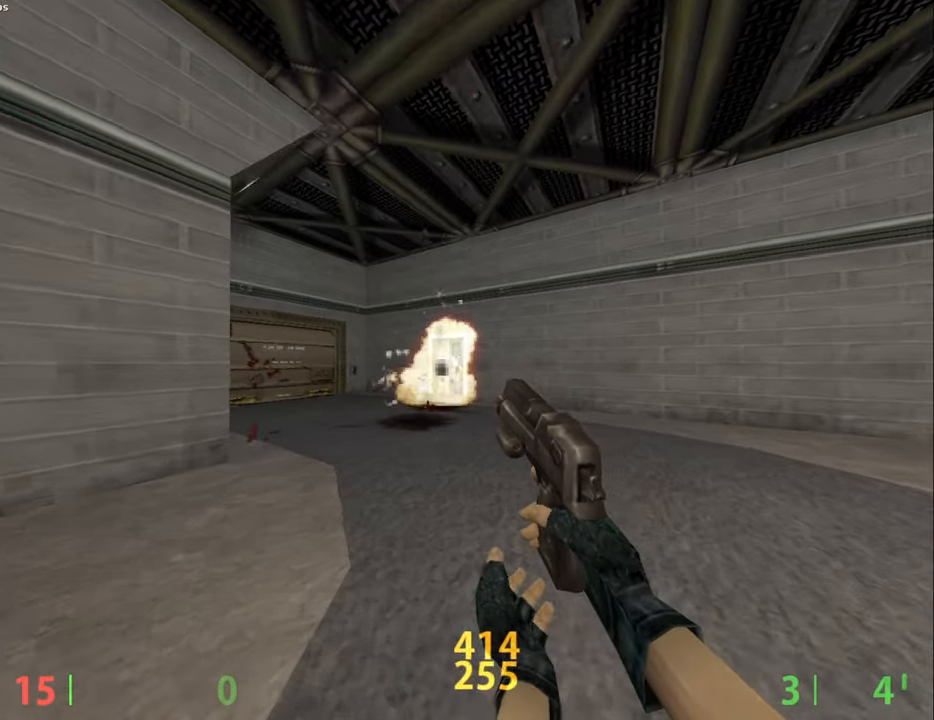
{"keys": [], "mouse": [], "events": [[167, "space", "down"], [167, "w", "up"], [300, "space", "up"]]}
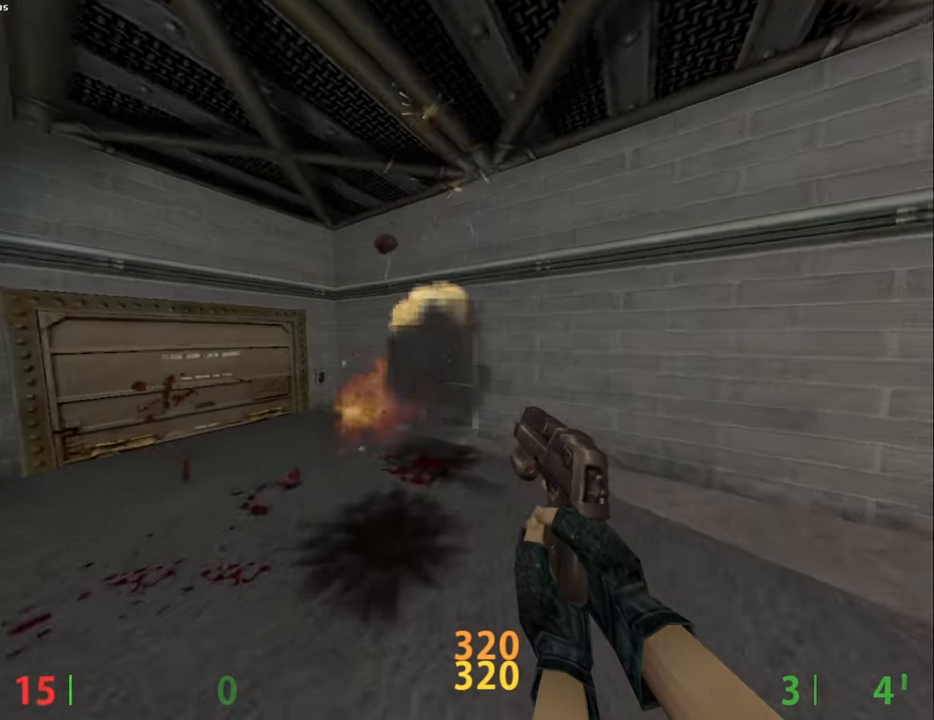
{"keys": ["w"], "mouse": [], "events": [[267, "a", "down"], [267, "w", "down"], [417, "a", "up"]]}
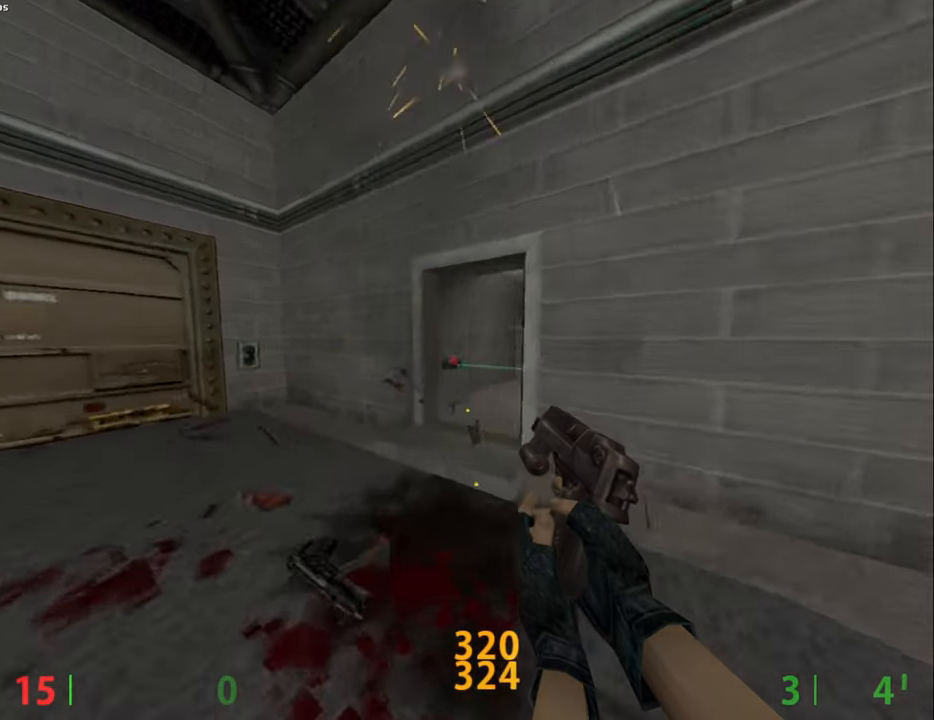
{"keys": [], "mouse": [], "events": [[150, "w", "up"], [334, "s", "down"], [384, "s", "up"]]}
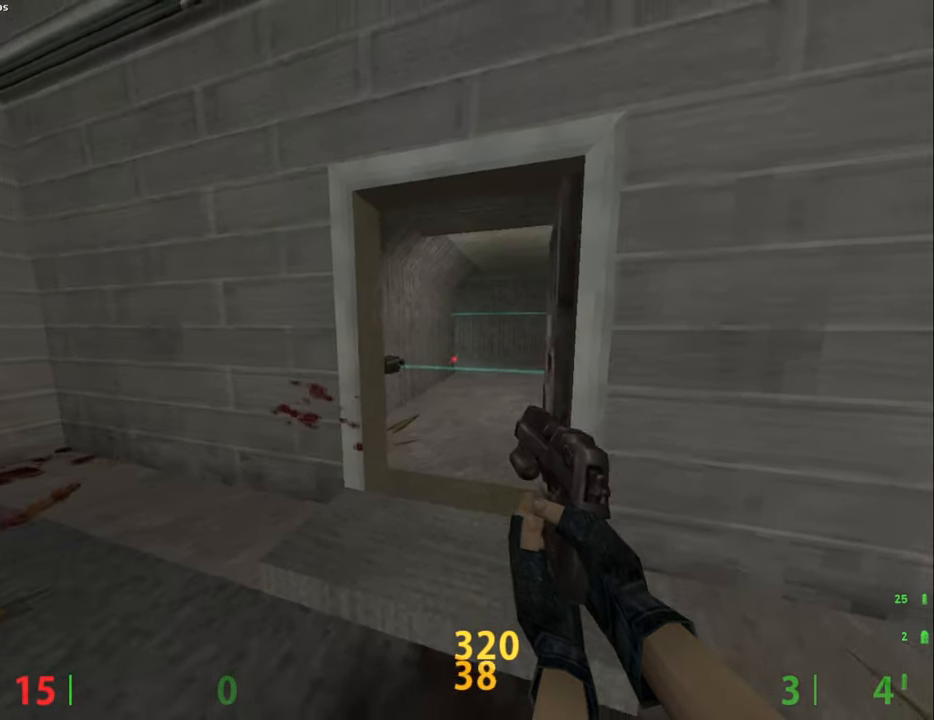
{"keys": ["space"], "mouse": [], "events": [[167, "w", "down"], [400, "space", "down"], [450, "w", "up"]]}
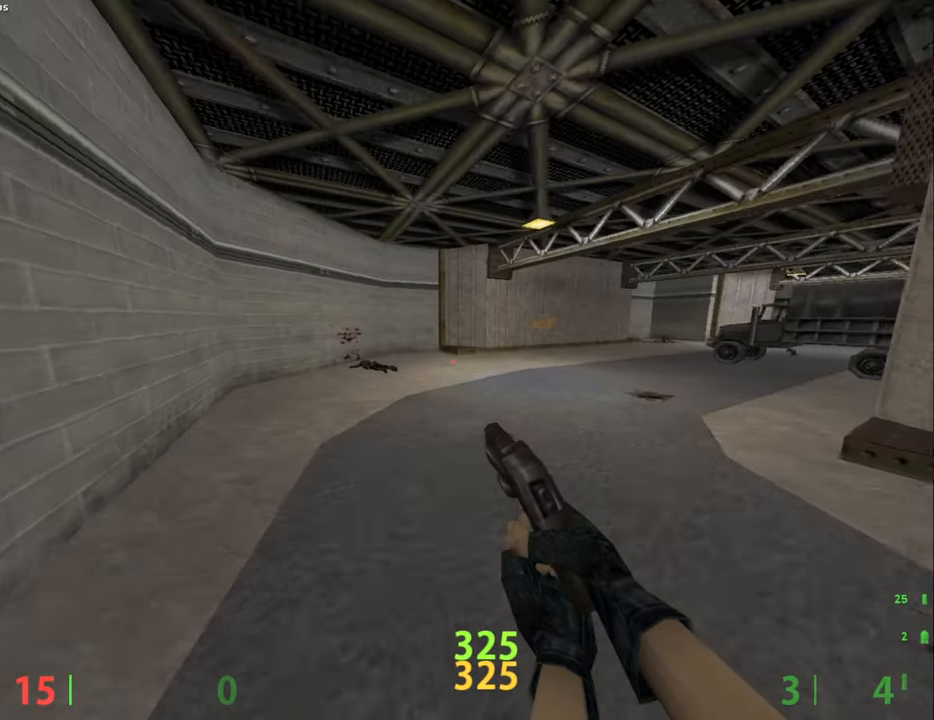
{"keys": ["d"], "mouse": [], "events": [[34, "space", "up"], [417, "d", "down"]]}
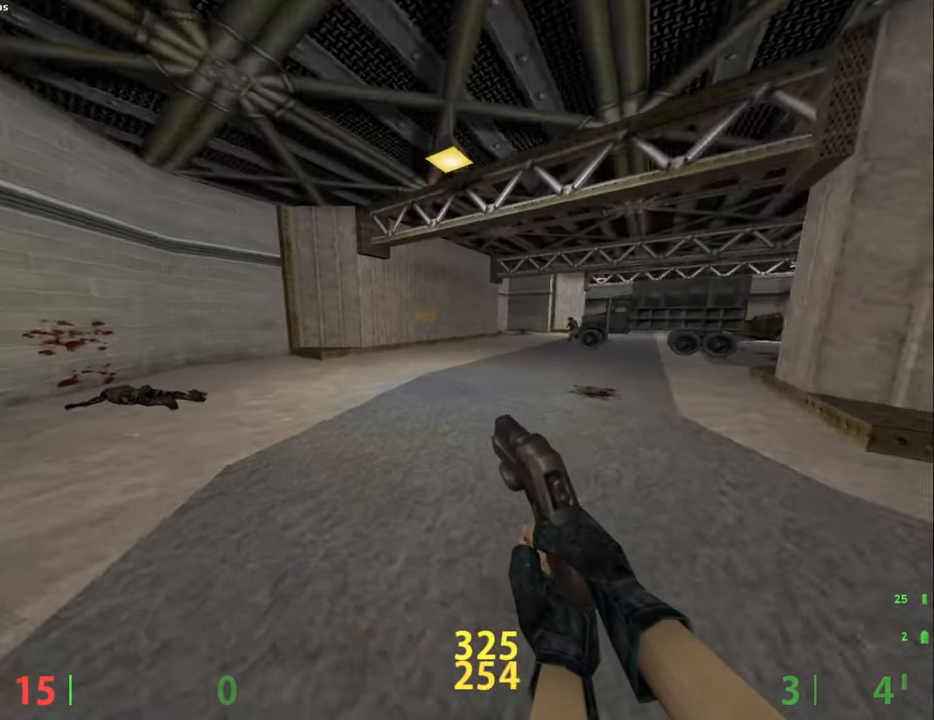
{"keys": ["s"], "mouse": [], "events": [[284, "s", "down"], [334, "d", "up"]]}
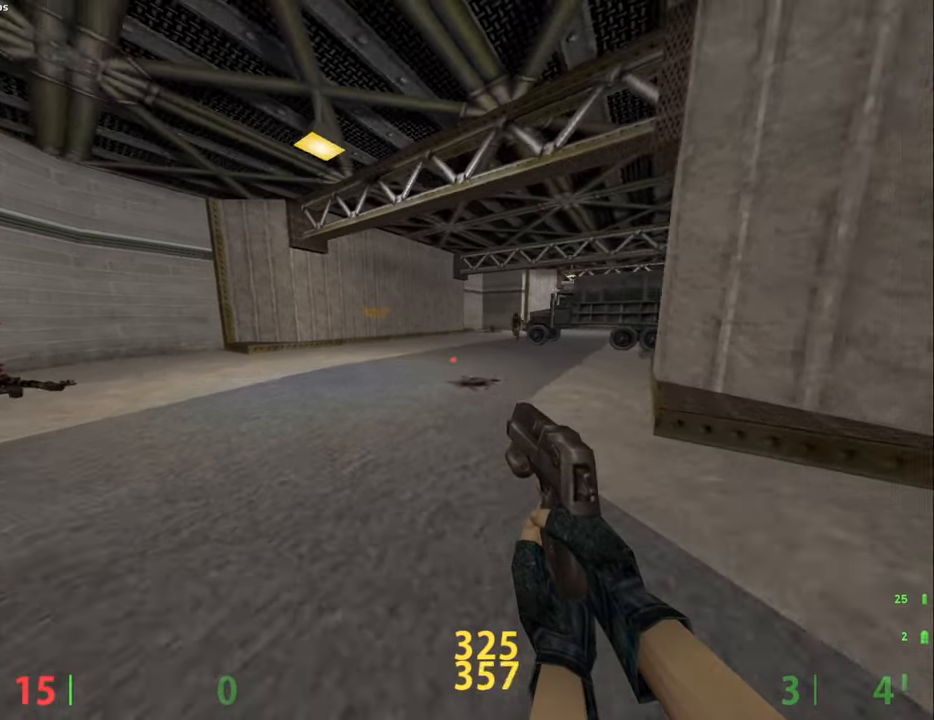
{"keys": ["q"], "mouse": [], "events": [[250, "d", "down"], [400, "s", "up"], [450, "q", "down"], [500, "d", "up"]]}
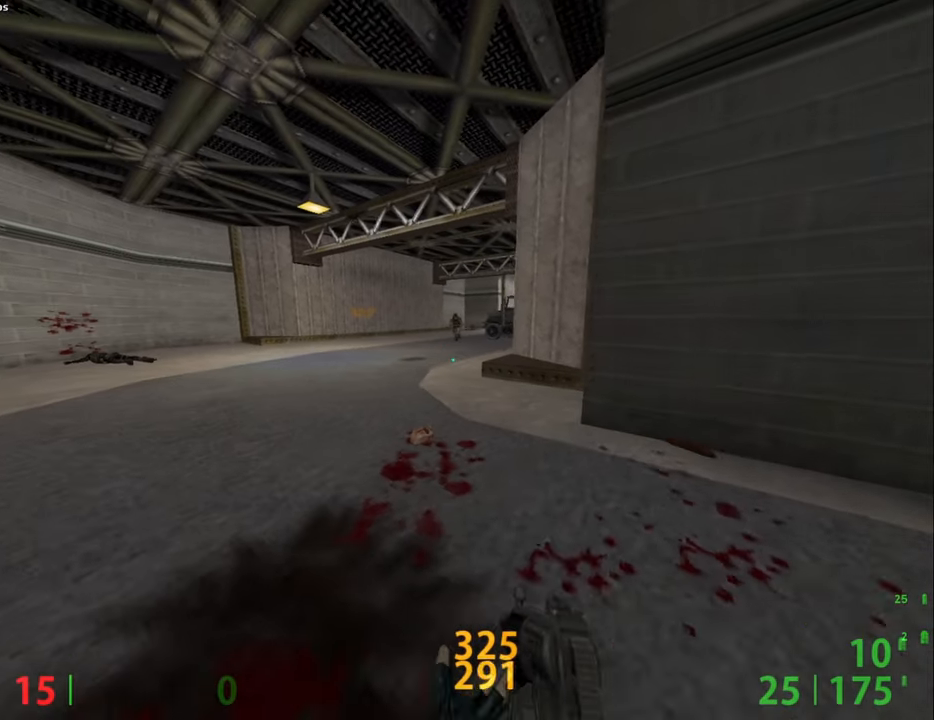
{"keys": [], "mouse": [], "events": [[34, "q", "up"]]}
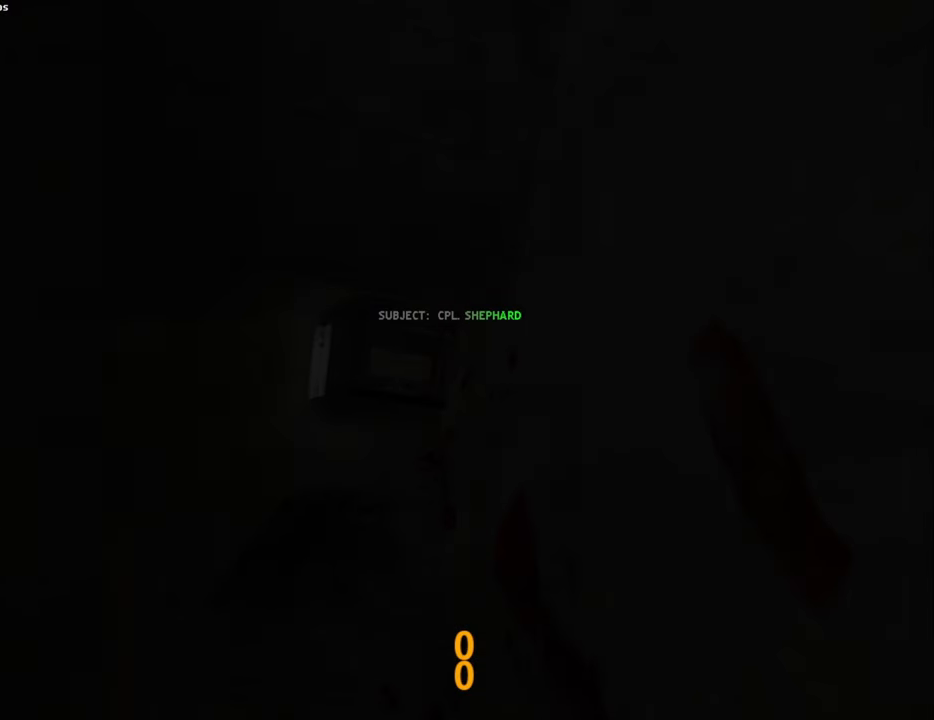
{"keys": [], "mouse": [], "events": []}
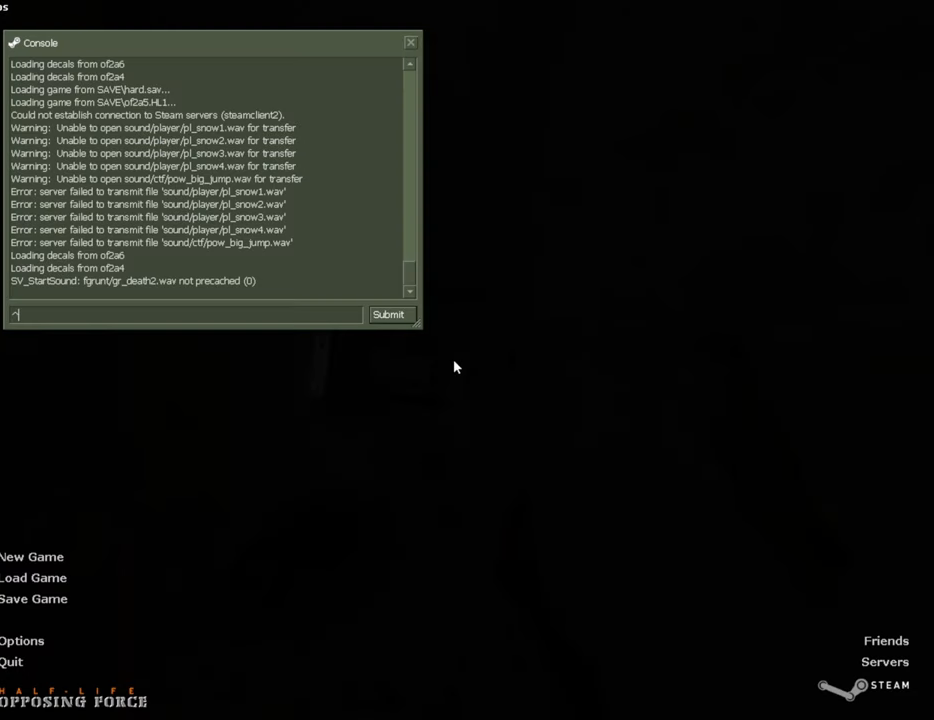
{"keys": [], "mouse": [], "events": []}
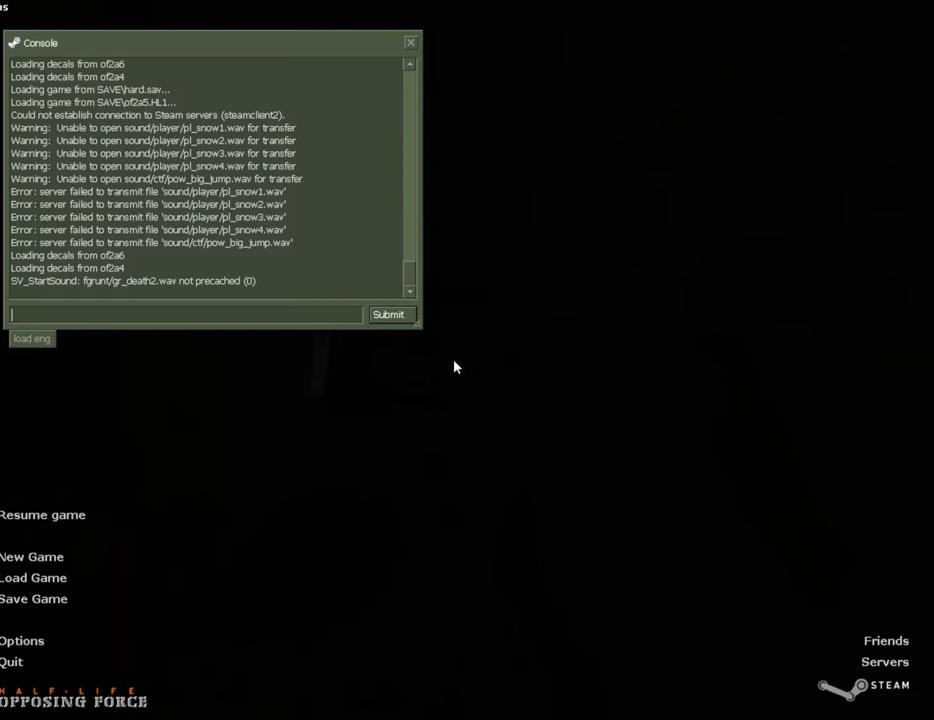
{"keys": [], "mouse": [], "events": []}
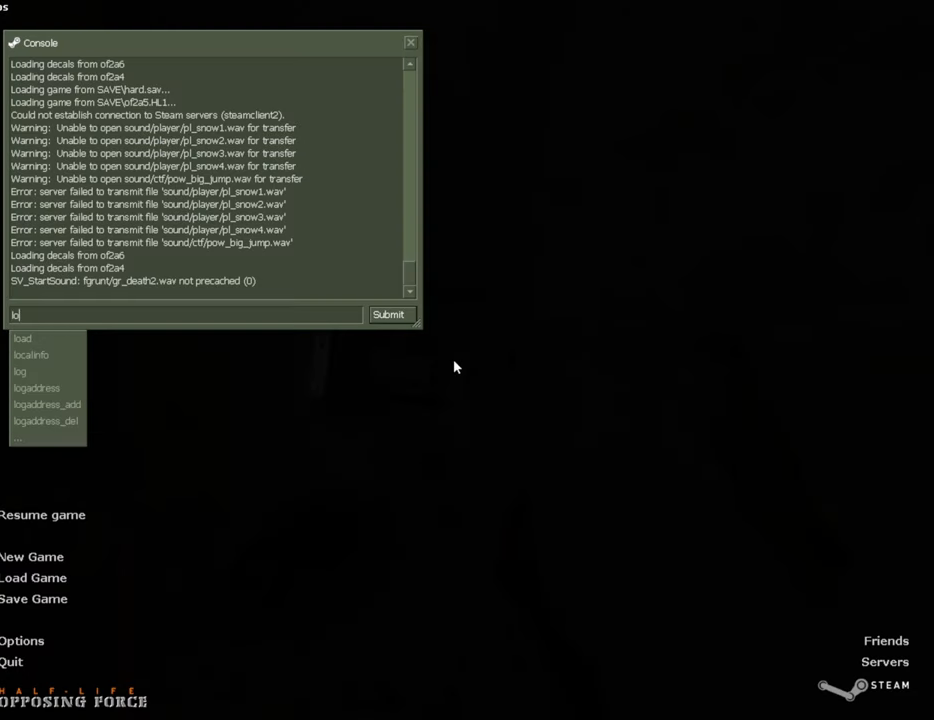
{"keys": [], "mouse": [], "events": [[67, "a", "down"], [167, "a", "up"], [167, "d", "down"], [217, "space", "down"], [250, "d", "up"], [300, "space", "up"]]}